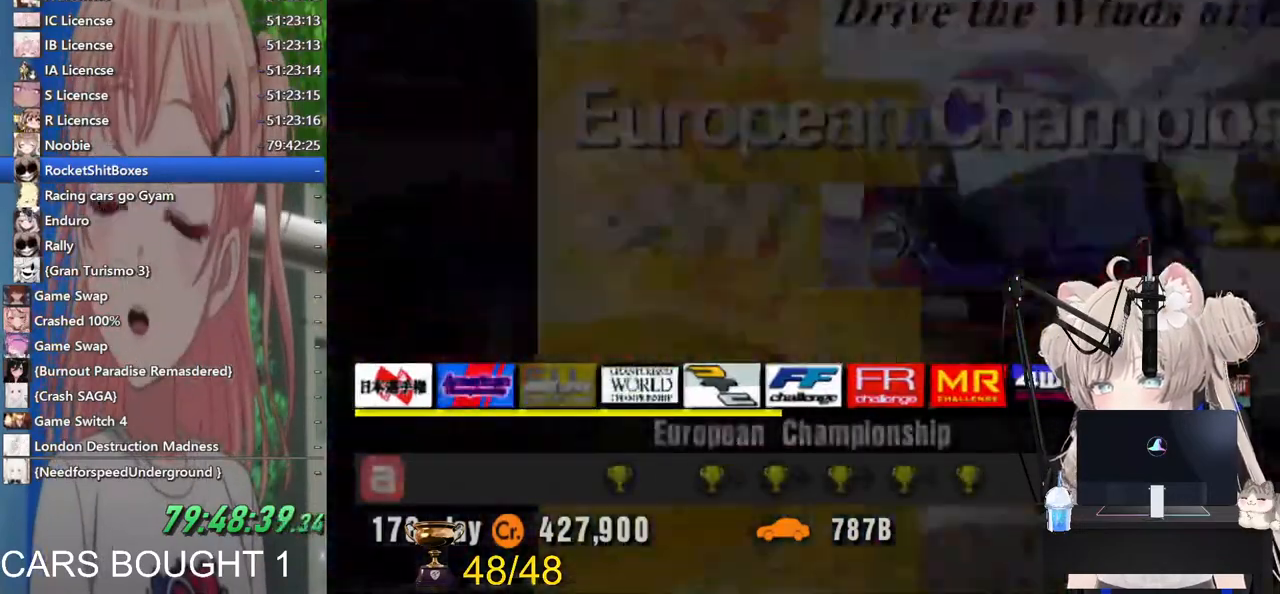
Gameplay with a controller (PlayStation layout); each line is a JSON object with the inputs held at the frame after it. "events" lists button and stick changes between this image and that frame as [ms after this image, input, new state], when the widget could be followed in between.
{"buttons": ["DPAD_RIGHT"], "left_stick": "center", "right_stick": "center", "events": []}
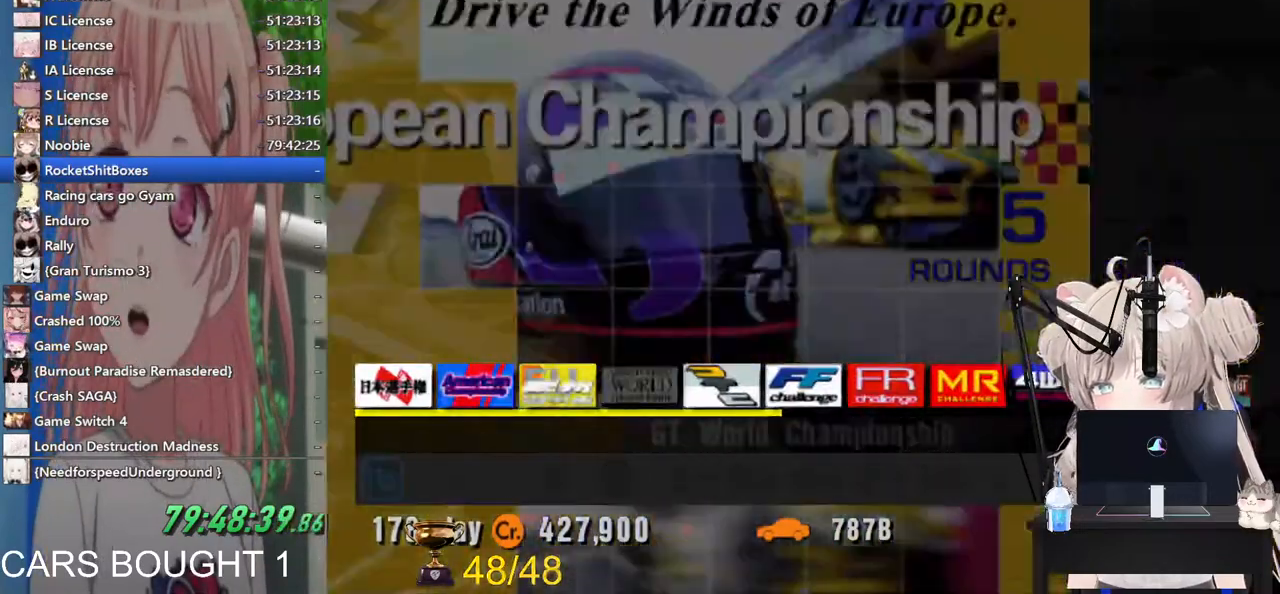
{"buttons": [], "left_stick": "center", "right_stick": "center", "events": [[250, "DPAD_RIGHT", "up"]]}
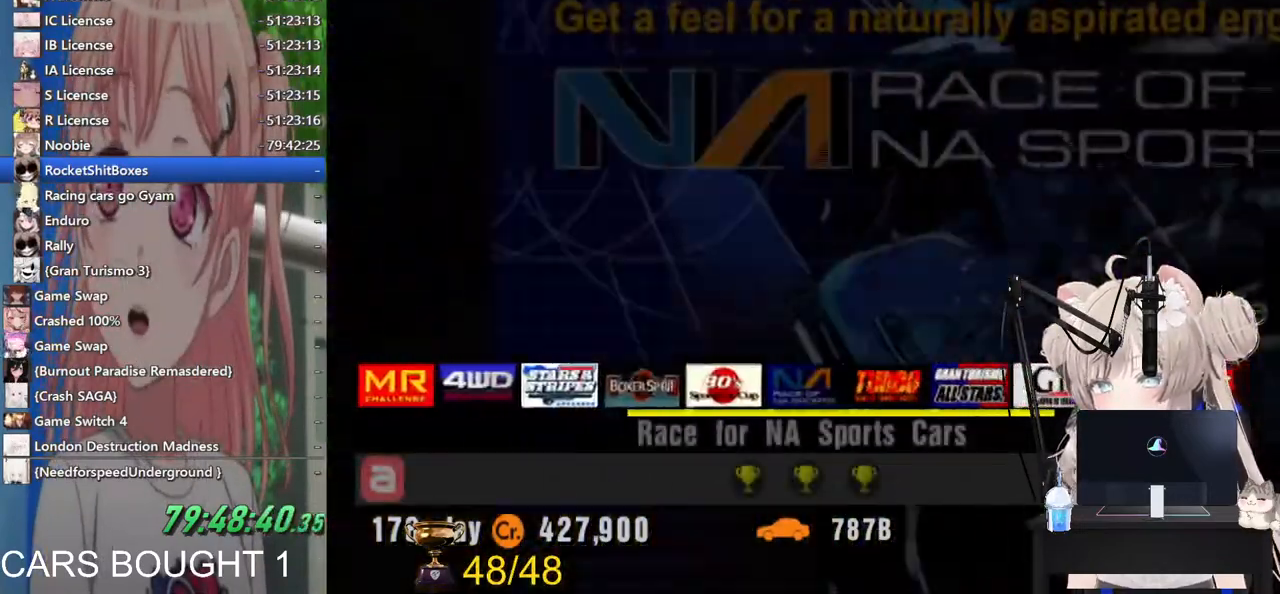
{"buttons": ["DPAD_RIGHT"], "left_stick": "center", "right_stick": "center", "events": [[117, "DPAD_RIGHT", "down"], [267, "DPAD_RIGHT", "up"], [500, "DPAD_RIGHT", "down"]]}
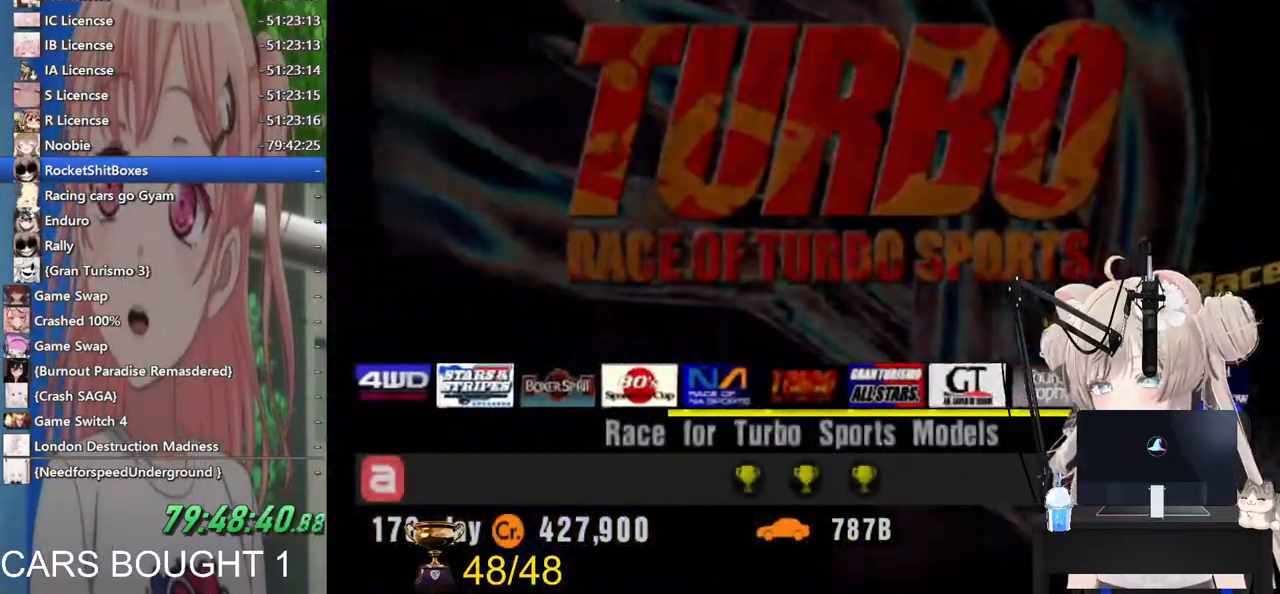
{"buttons": [], "left_stick": "center", "right_stick": "center", "events": [[250, "DPAD_RIGHT", "up"]]}